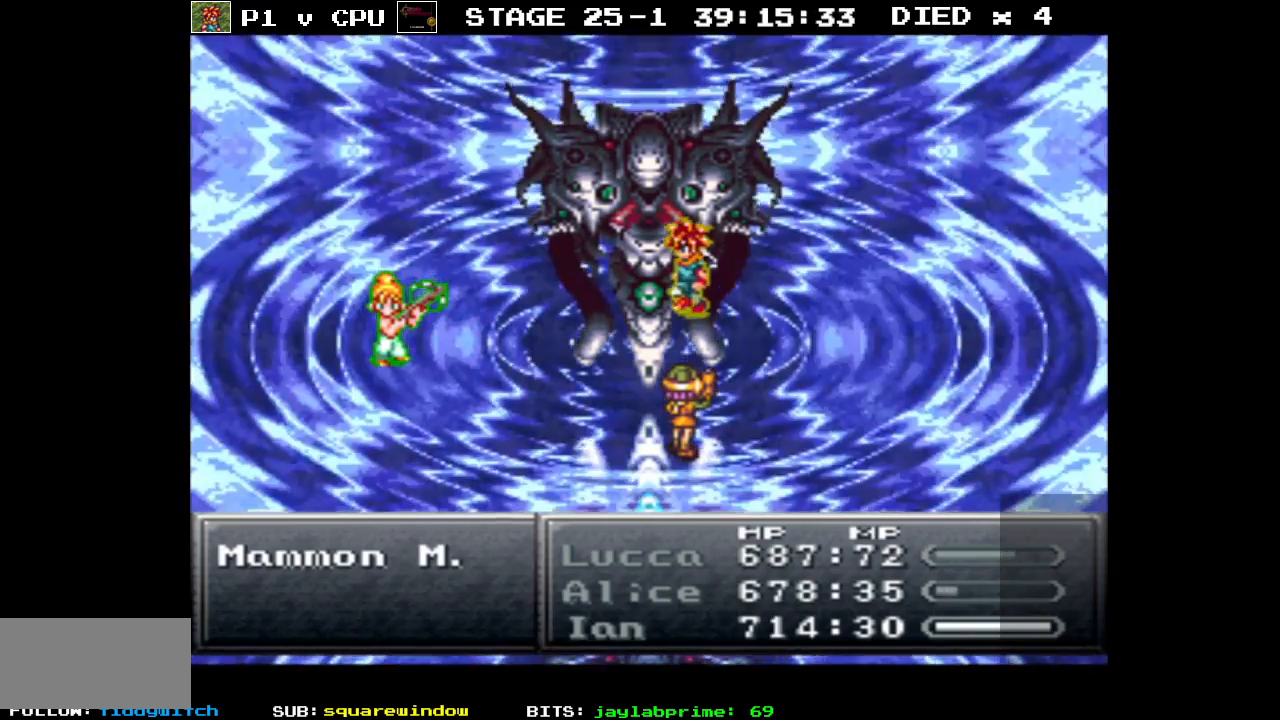
Gameplay with a controller (Nintendo layout); each line is a JSON object with the inputs held at the frame after it. "events" lists button and stick changes between this image and that frame as [ms after this image, input, new state], when the widget could be followed in between. Not read: L3 R1 R3.
{"buttons": [], "events": []}
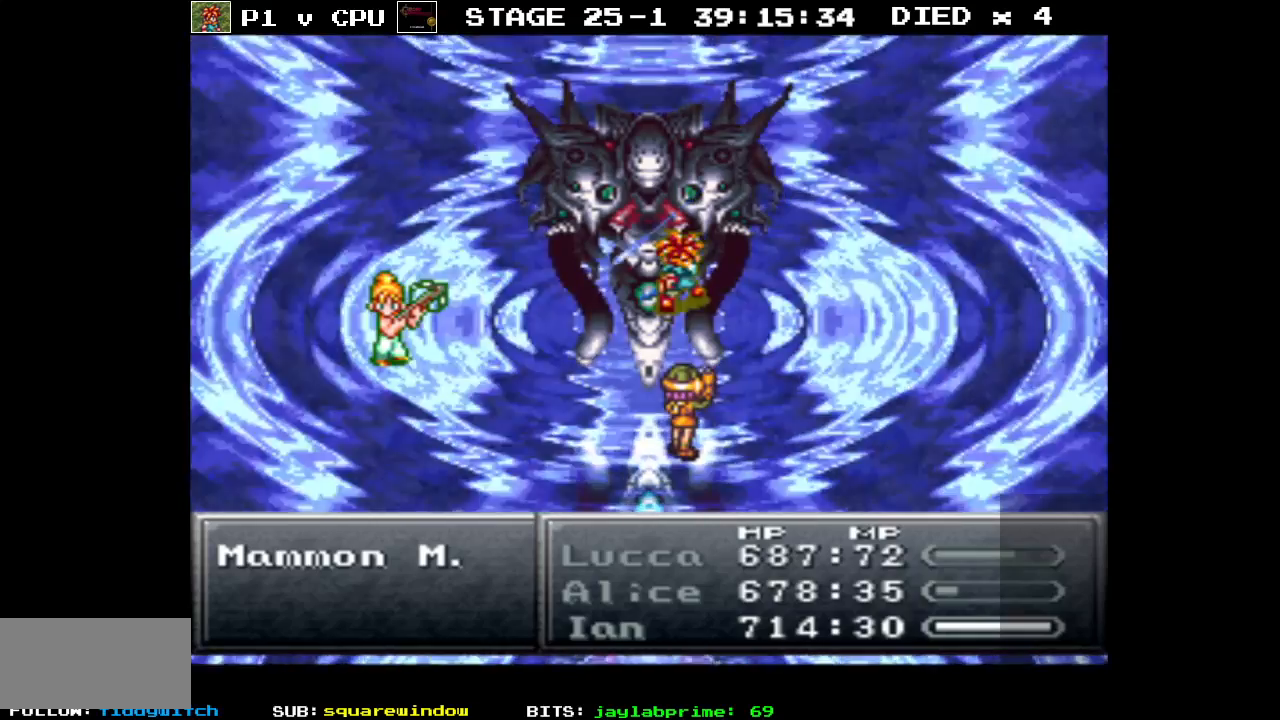
{"buttons": [], "events": []}
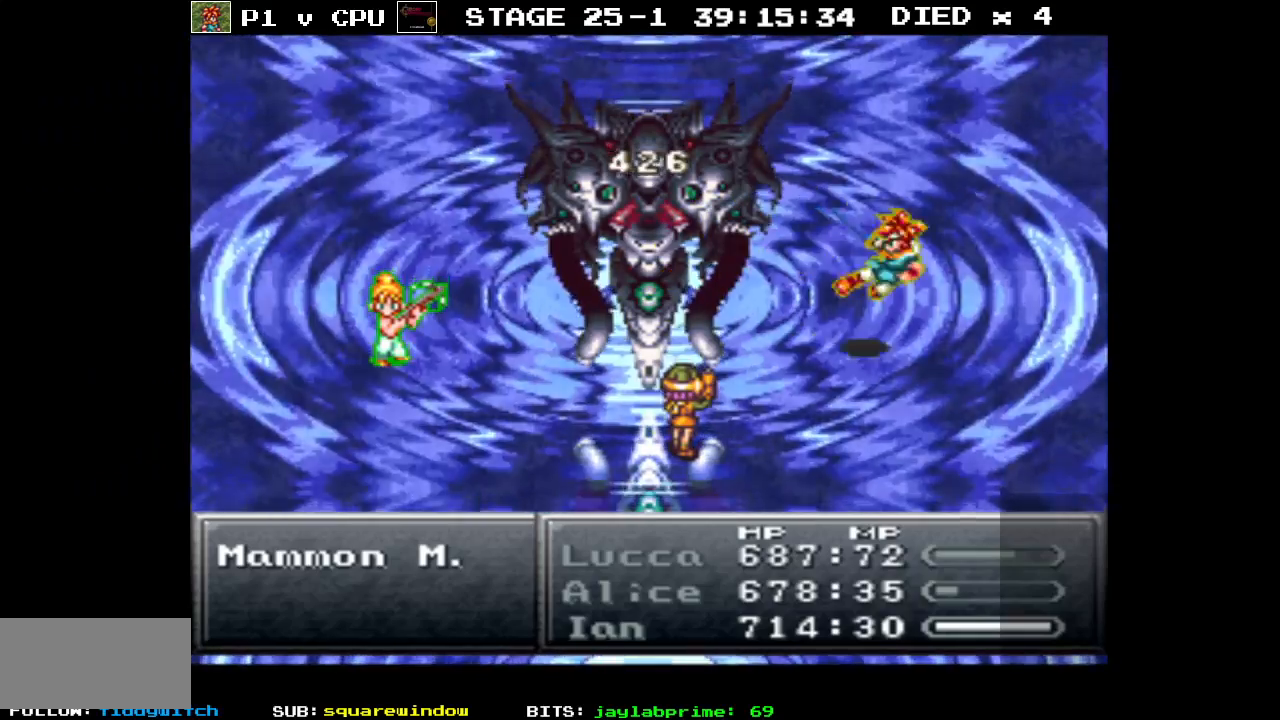
{"buttons": [], "events": []}
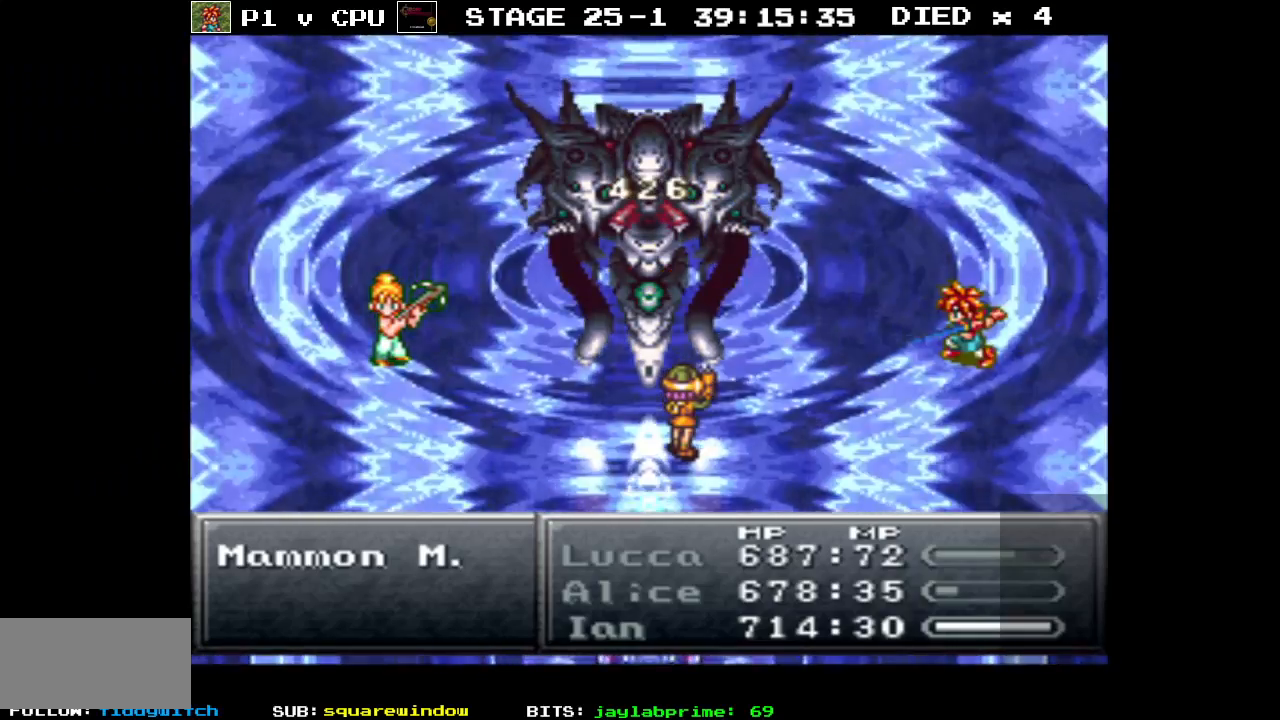
{"buttons": [], "events": []}
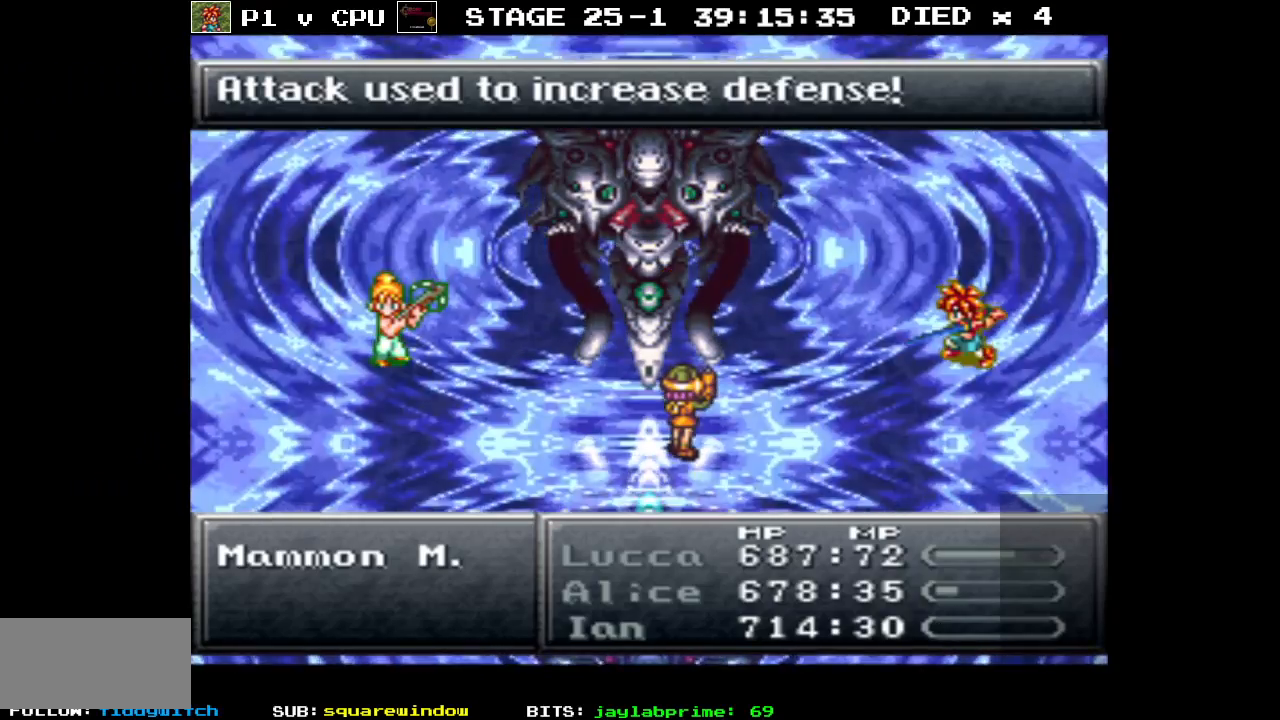
{"buttons": [], "events": []}
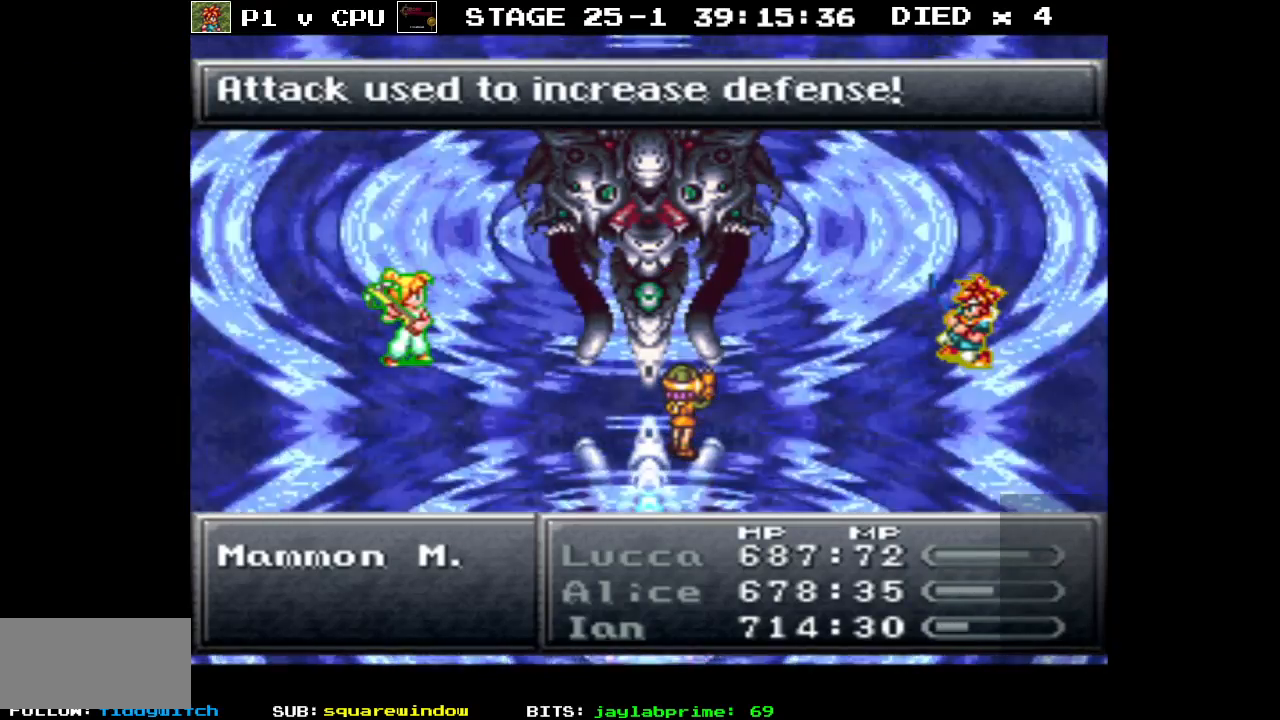
{"buttons": [], "events": []}
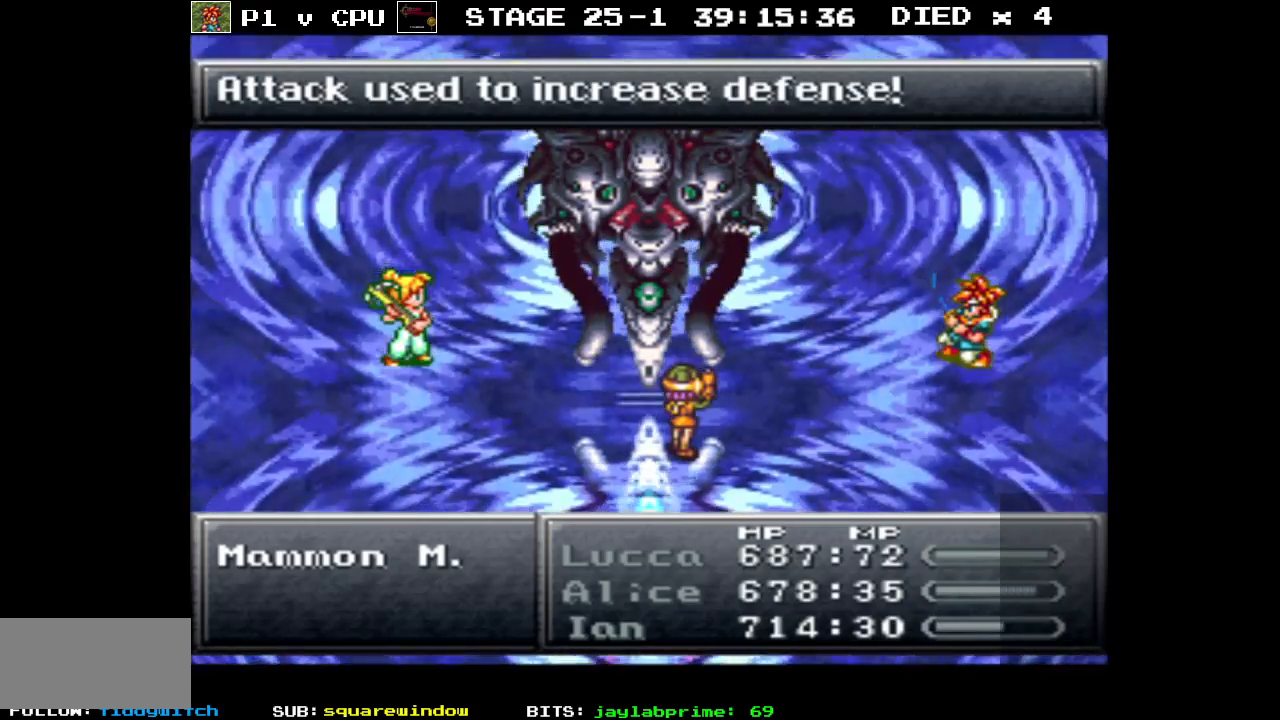
{"buttons": [], "events": []}
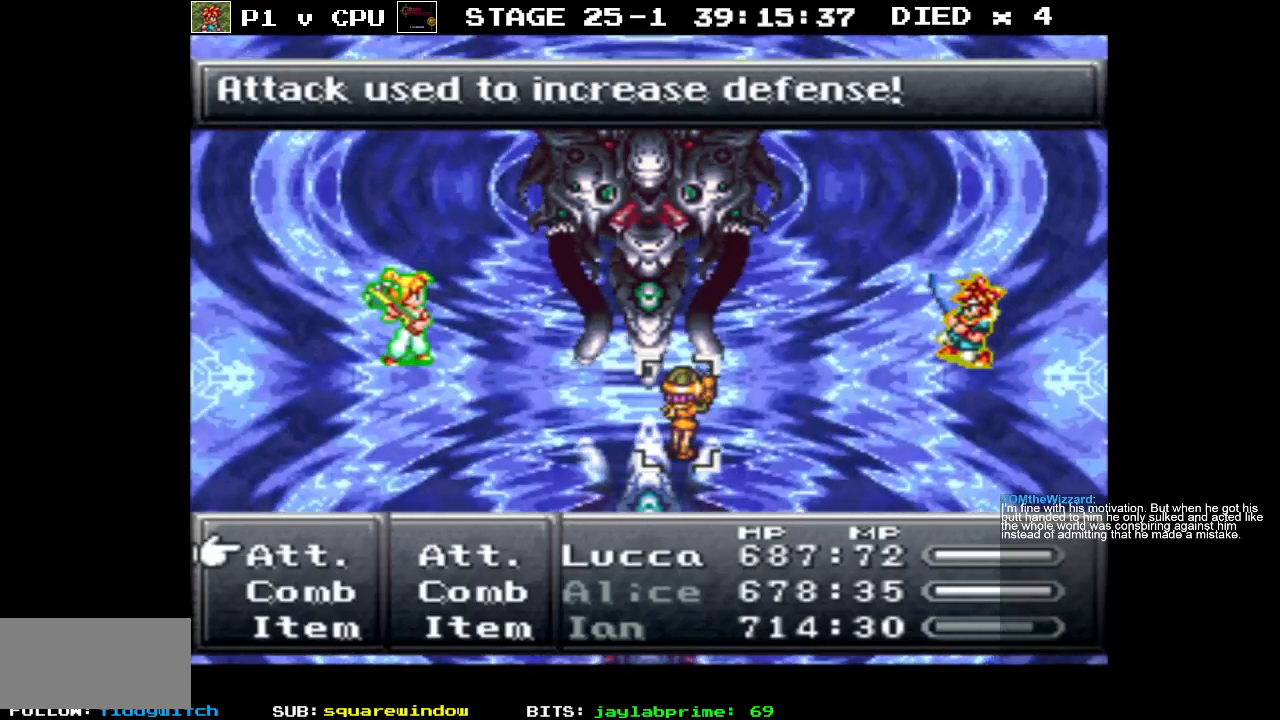
{"buttons": [], "events": [[167, "DPAD_DOWN", "down"], [267, "DPAD_DOWN", "up"], [417, "A", "down"], [500, "A", "up"]]}
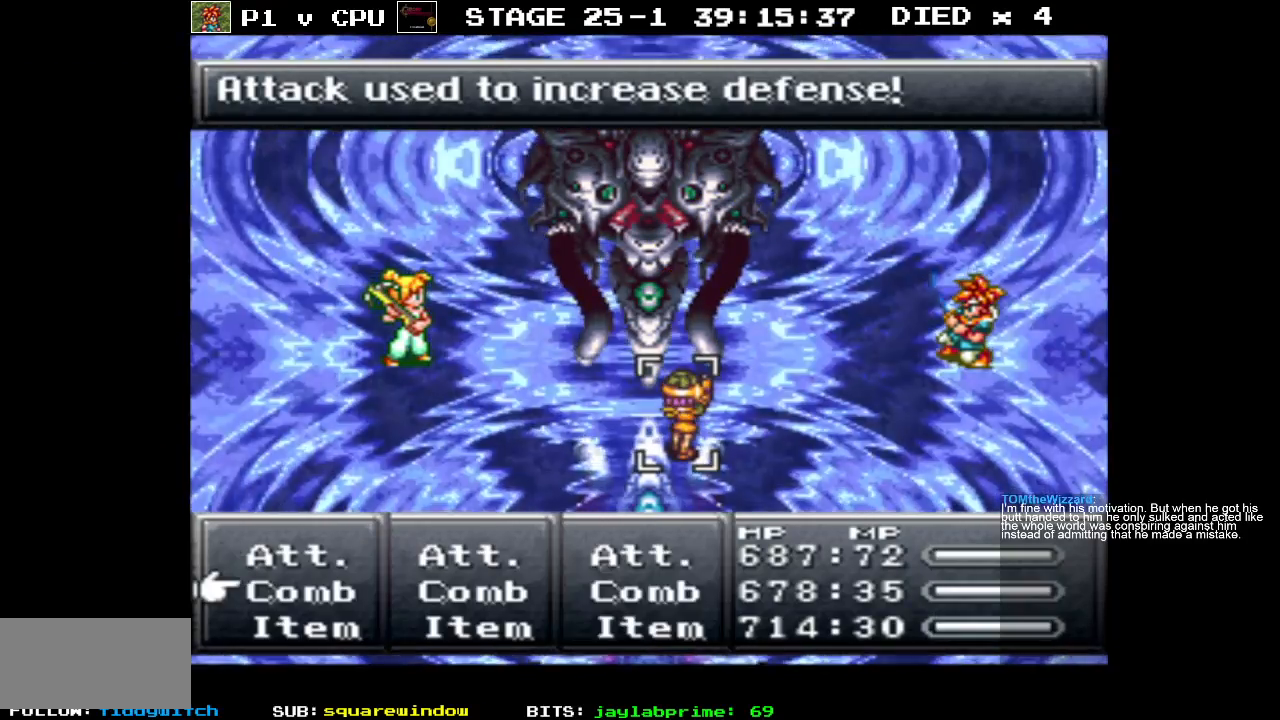
{"buttons": [], "events": []}
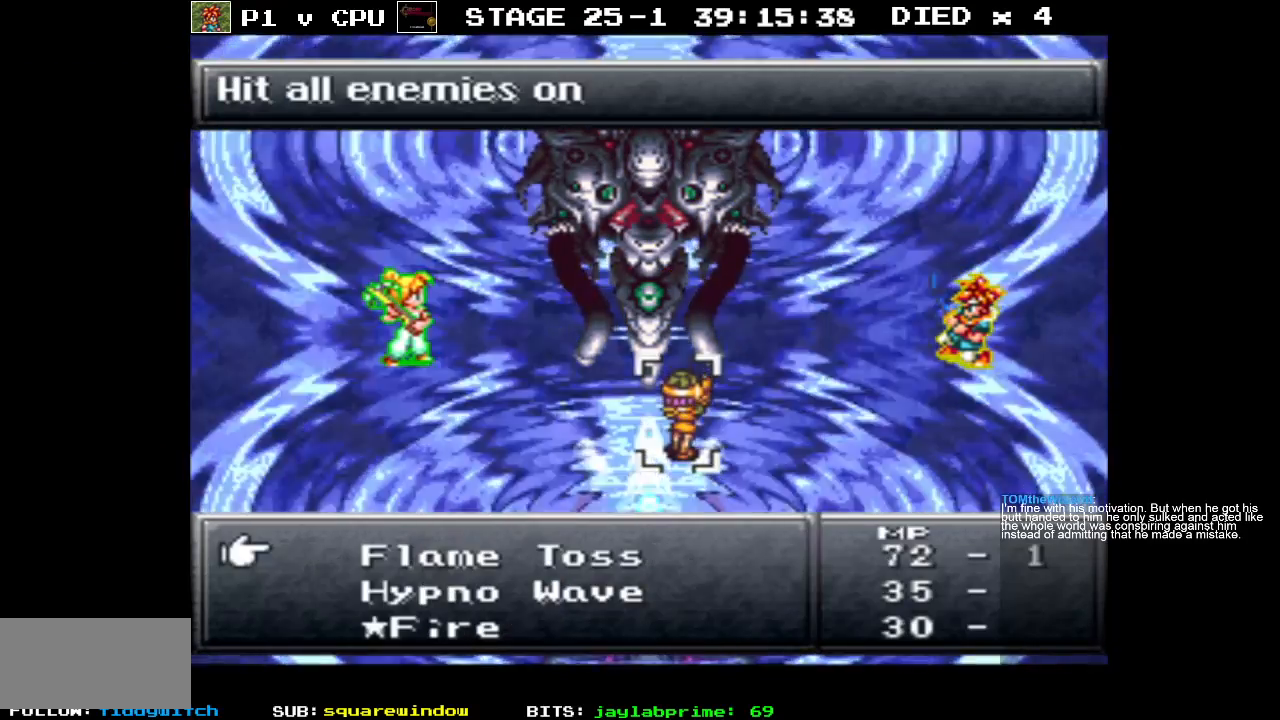
{"buttons": [], "events": [[300, "DPAD_DOWN", "down"], [433, "DPAD_DOWN", "up"]]}
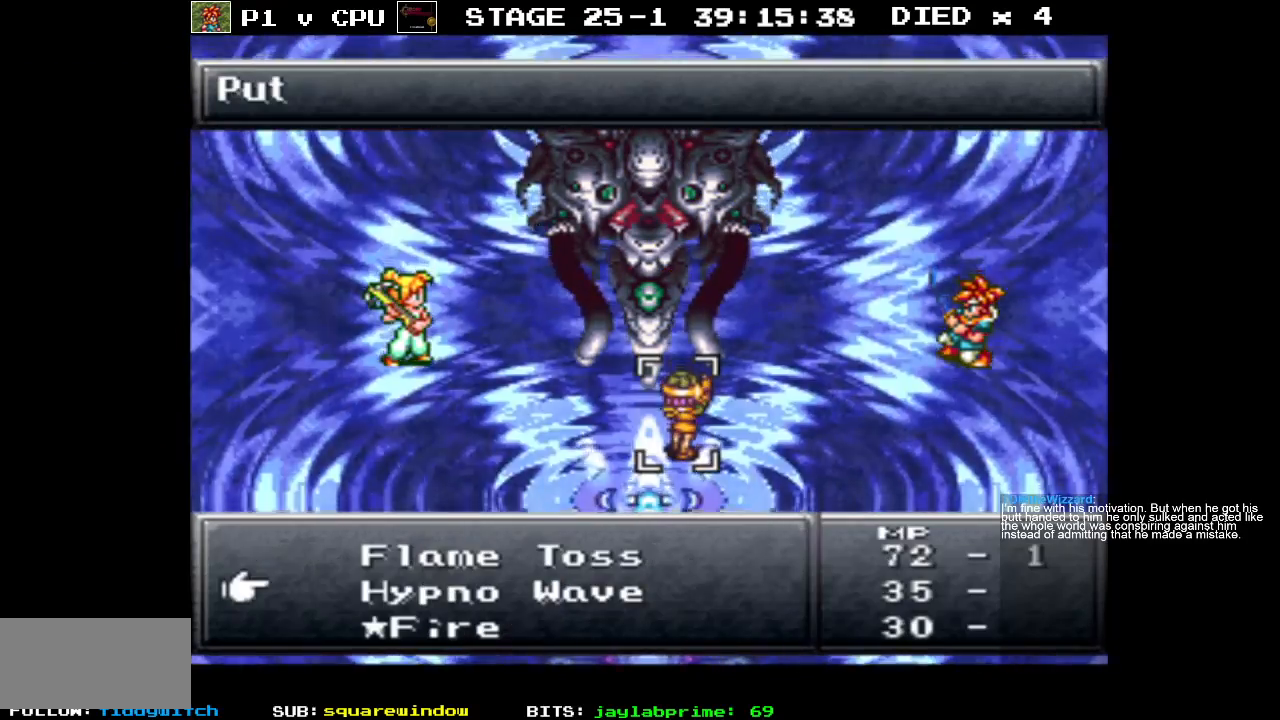
{"buttons": [], "events": [[50, "DPAD_DOWN", "down"], [150, "DPAD_DOWN", "up"], [233, "DPAD_DOWN", "down"], [367, "DPAD_DOWN", "up"]]}
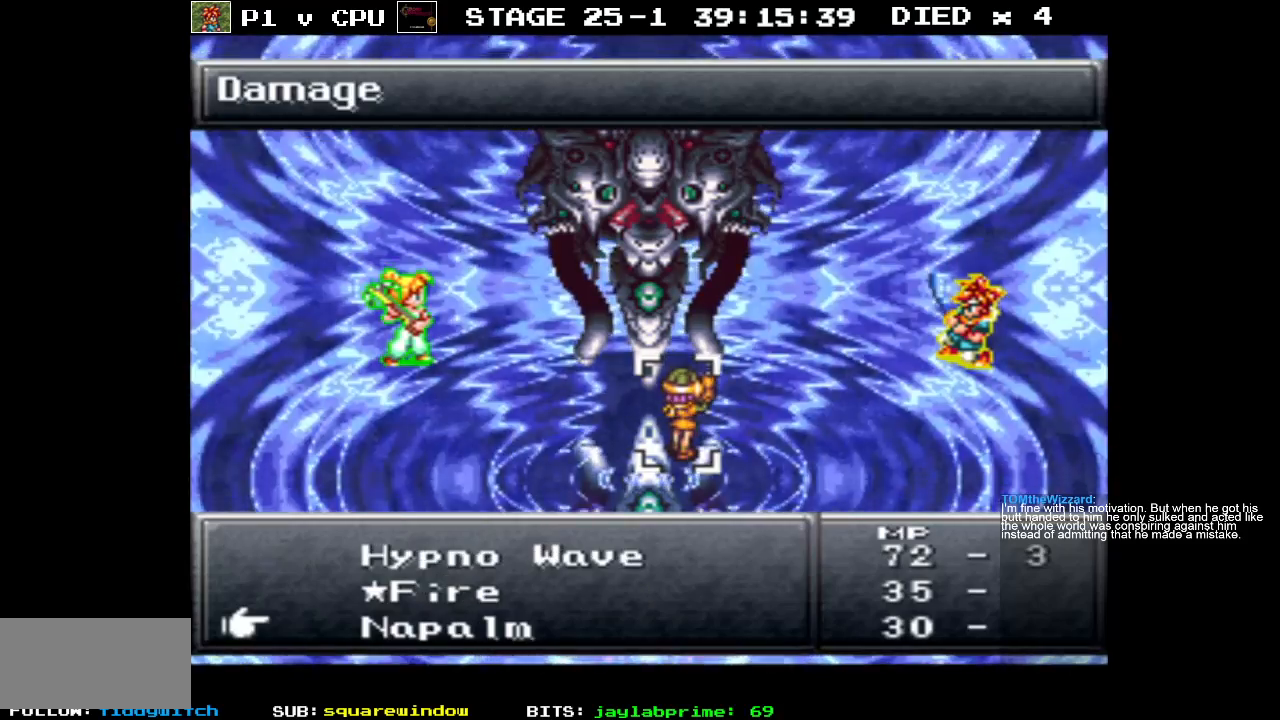
{"buttons": [], "events": [[217, "DPAD_DOWN", "down"], [333, "DPAD_DOWN", "up"]]}
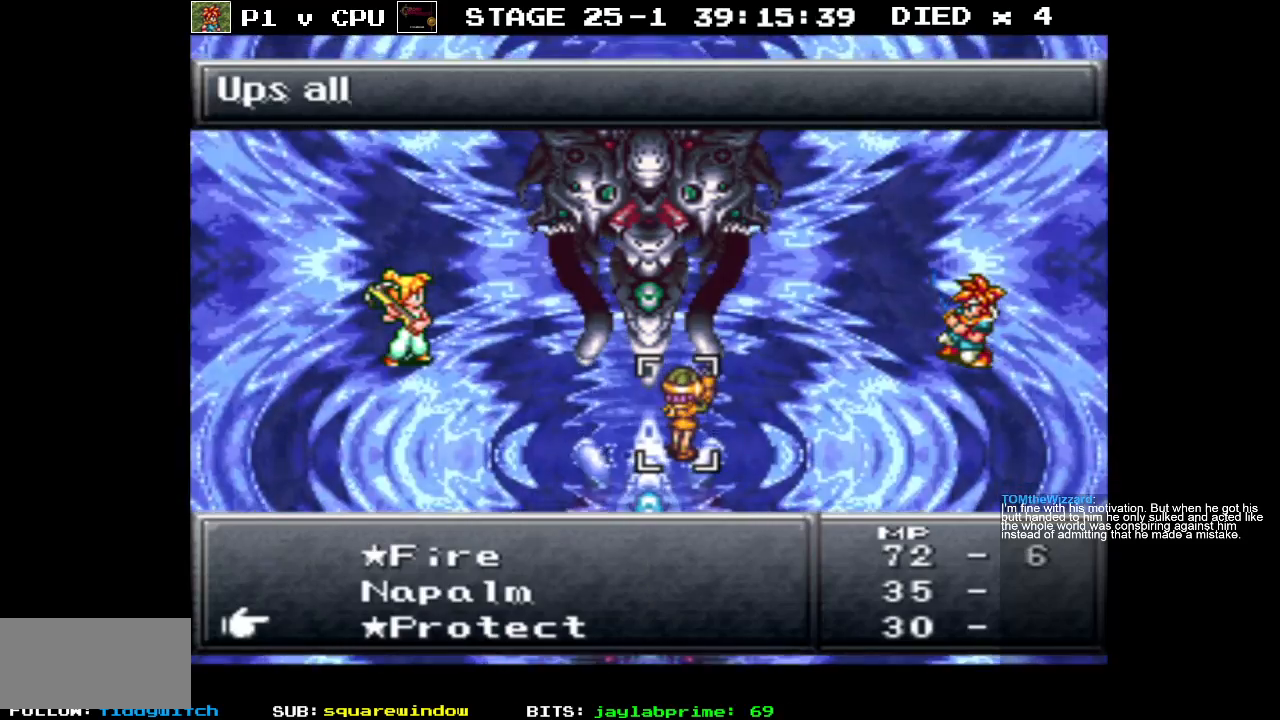
{"buttons": ["A"], "events": [[433, "A", "down"]]}
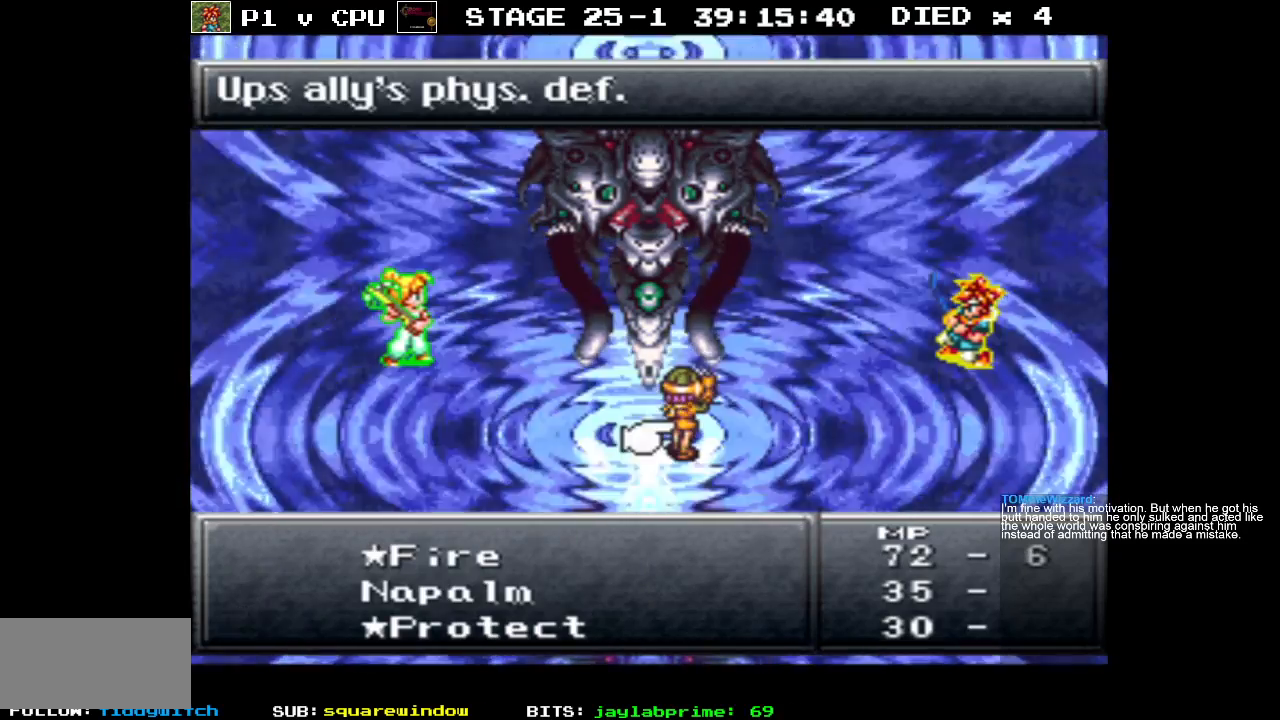
{"buttons": [], "events": [[33, "A", "up"], [417, "DPAD_LEFT", "down"], [500, "DPAD_LEFT", "up"]]}
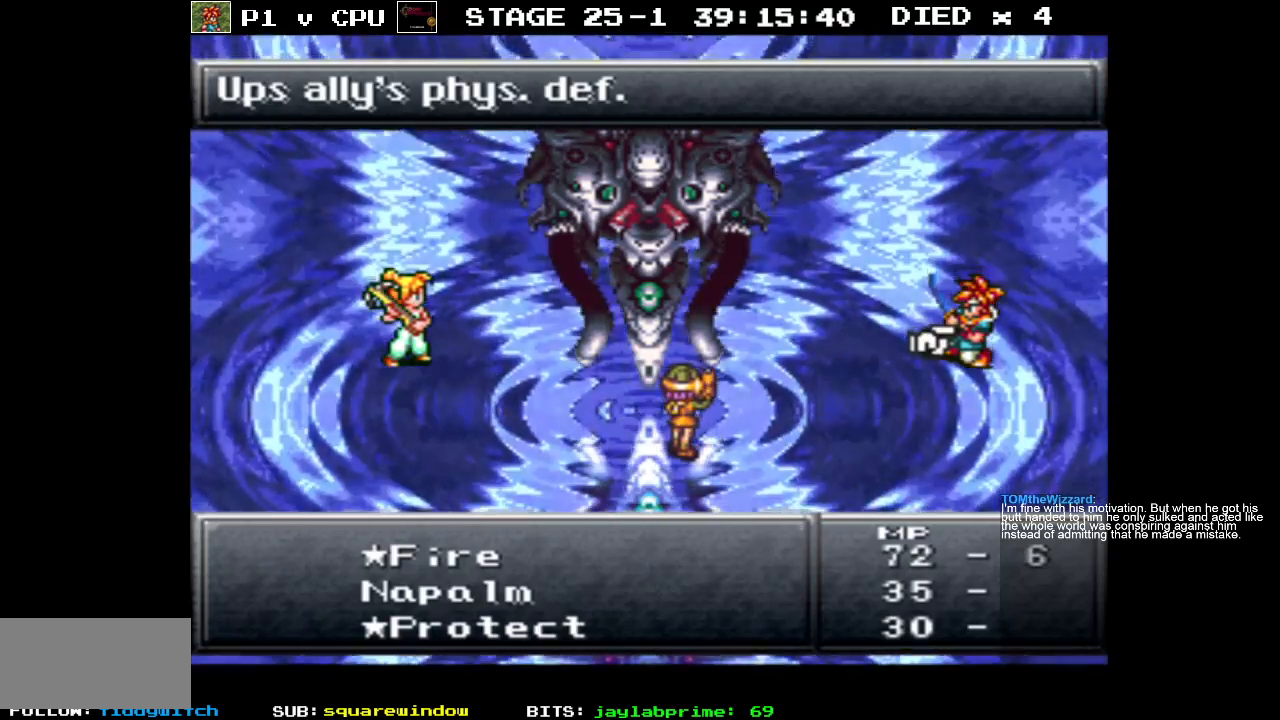
{"buttons": ["DPAD_LEFT"], "events": [[483, "DPAD_LEFT", "down"]]}
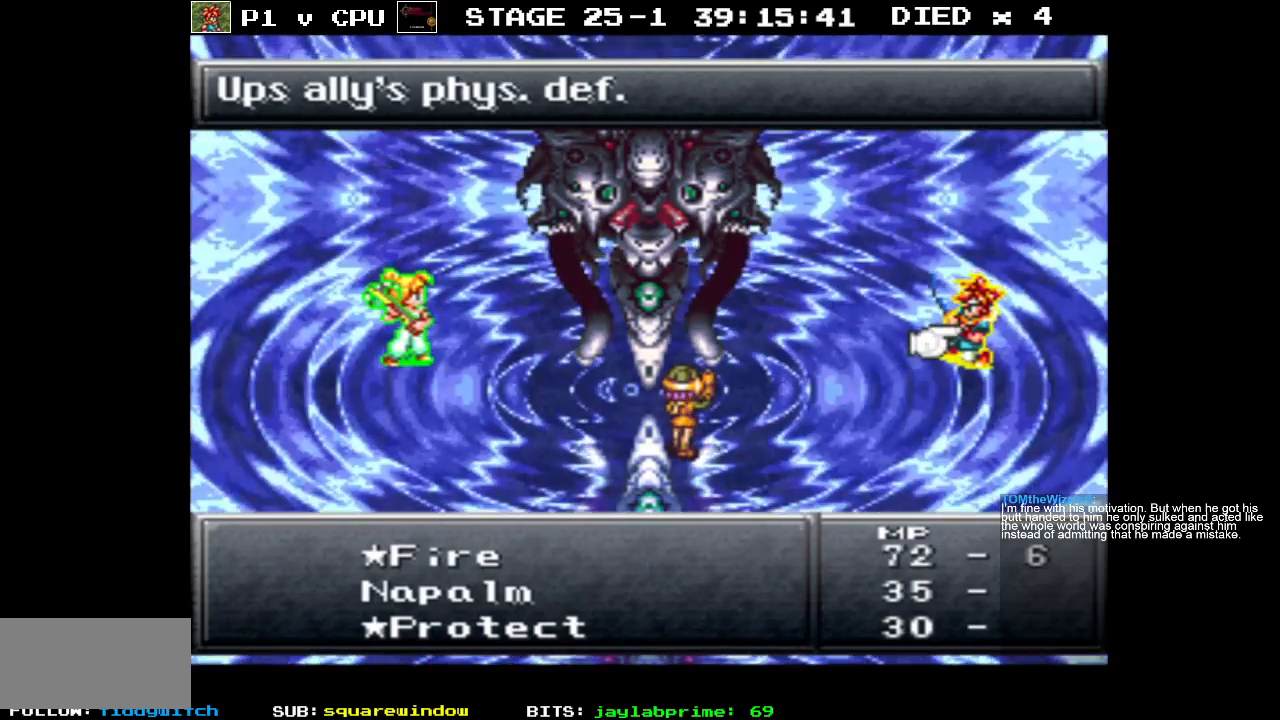
{"buttons": [], "events": [[50, "DPAD_LEFT", "up"]]}
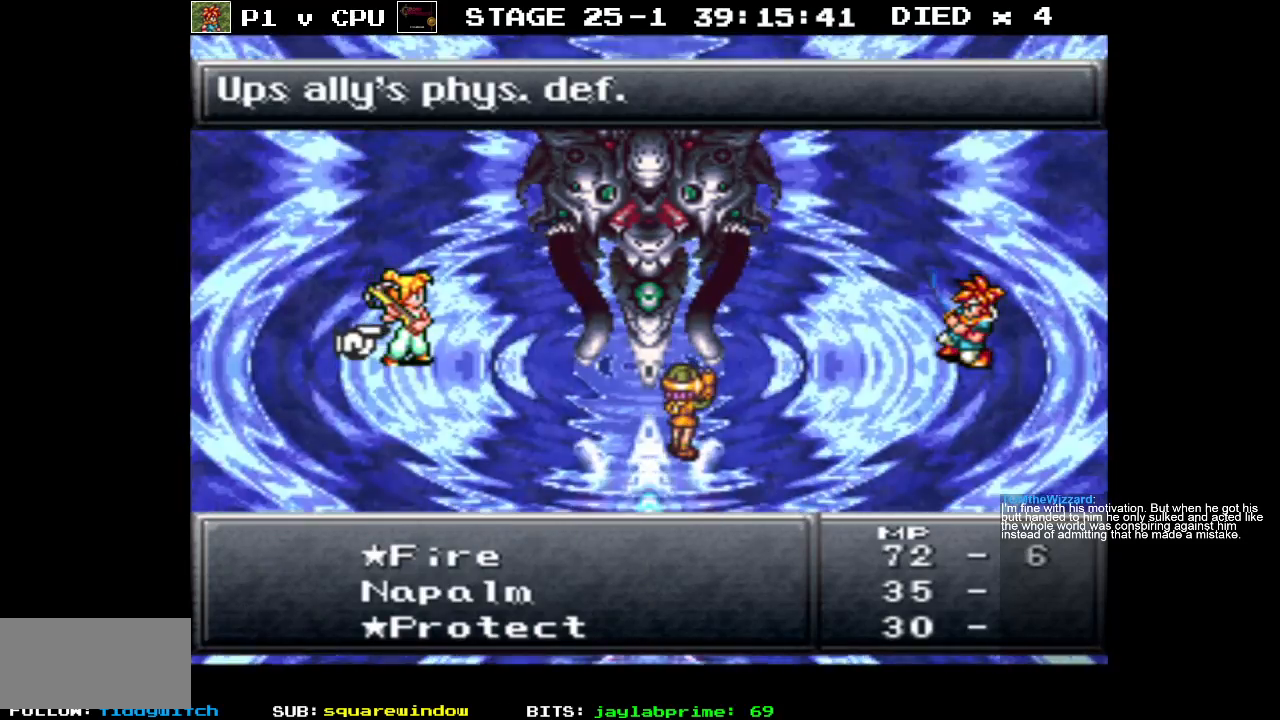
{"buttons": [], "events": [[17, "A", "down"], [117, "A", "up"]]}
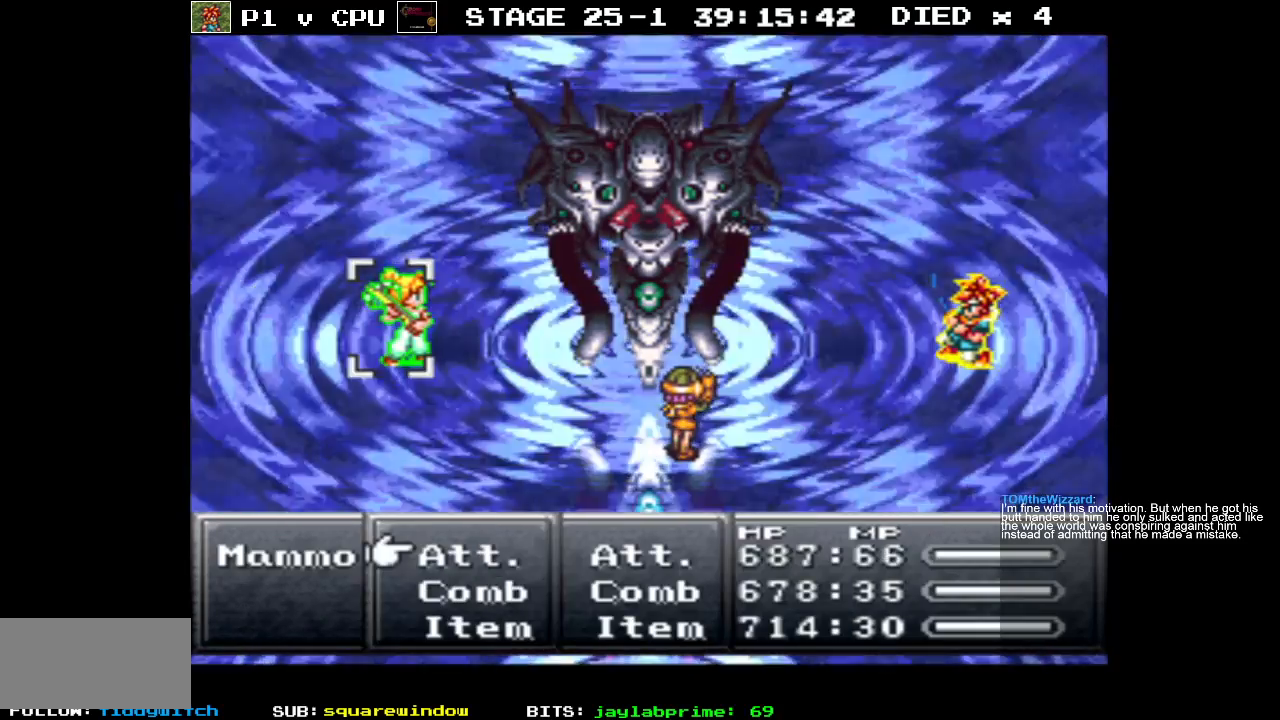
{"buttons": [], "events": [[183, "DPAD_DOWN", "down"], [283, "DPAD_DOWN", "up"]]}
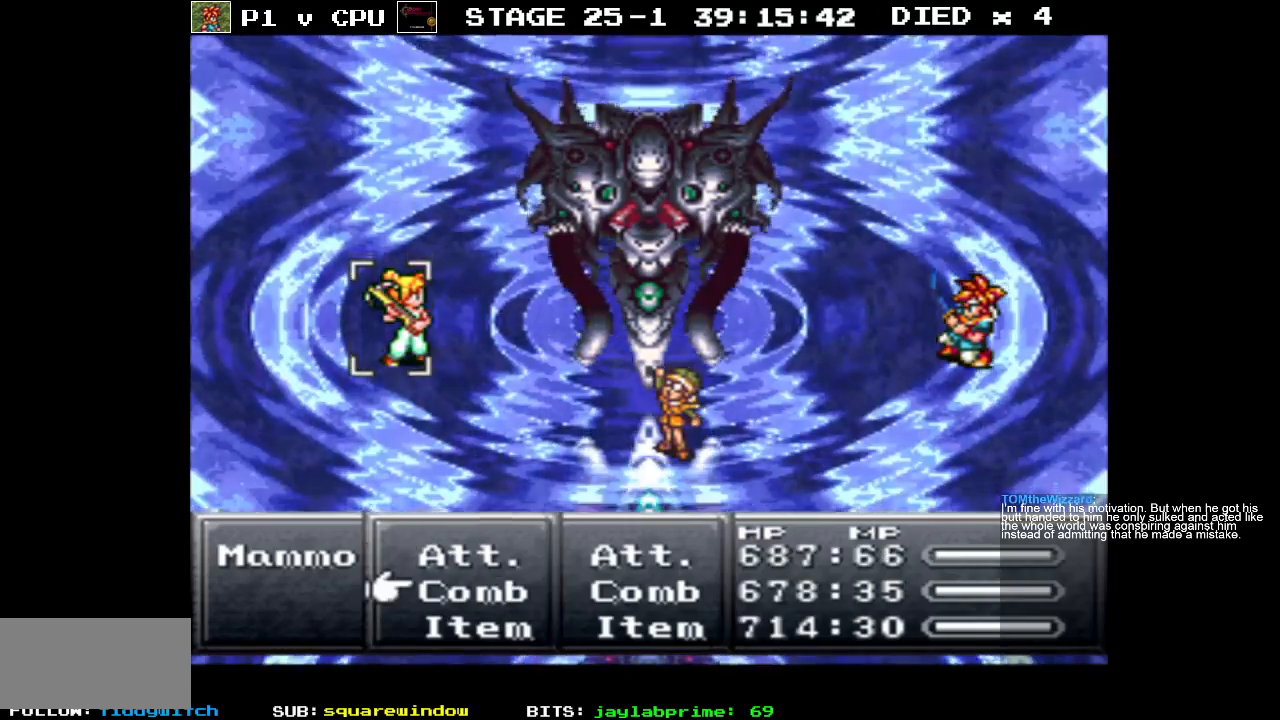
{"buttons": ["DPAD_DOWN"], "events": [[100, "A", "down"], [200, "A", "up"], [350, "DPAD_DOWN", "down"]]}
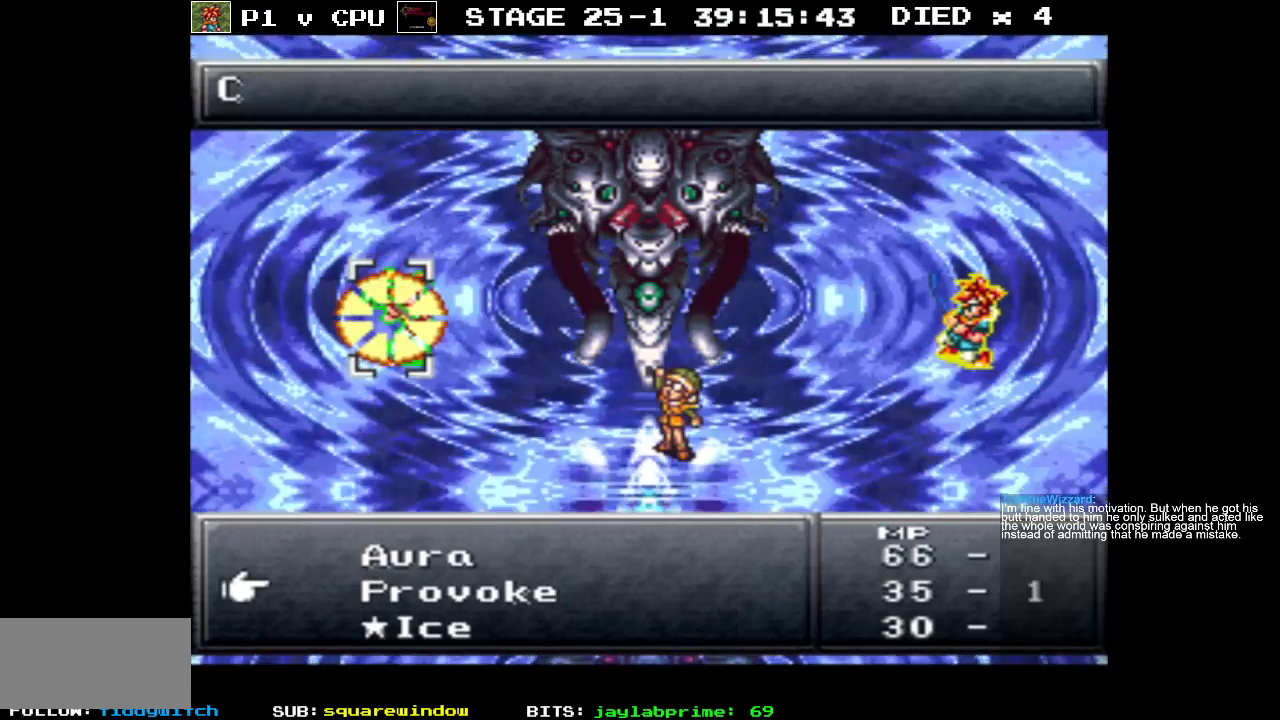
{"buttons": [], "events": [[300, "DPAD_DOWN", "up"]]}
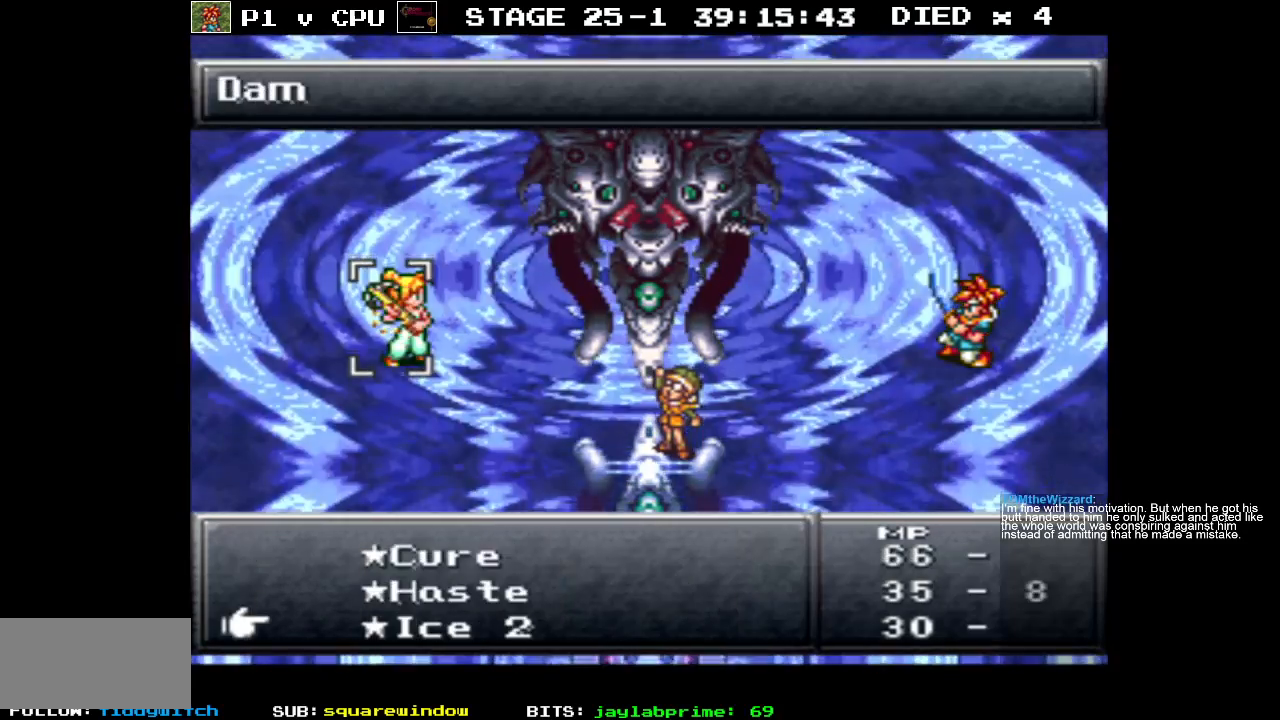
{"buttons": [], "events": [[350, "DPAD_UP", "down"], [450, "DPAD_UP", "up"]]}
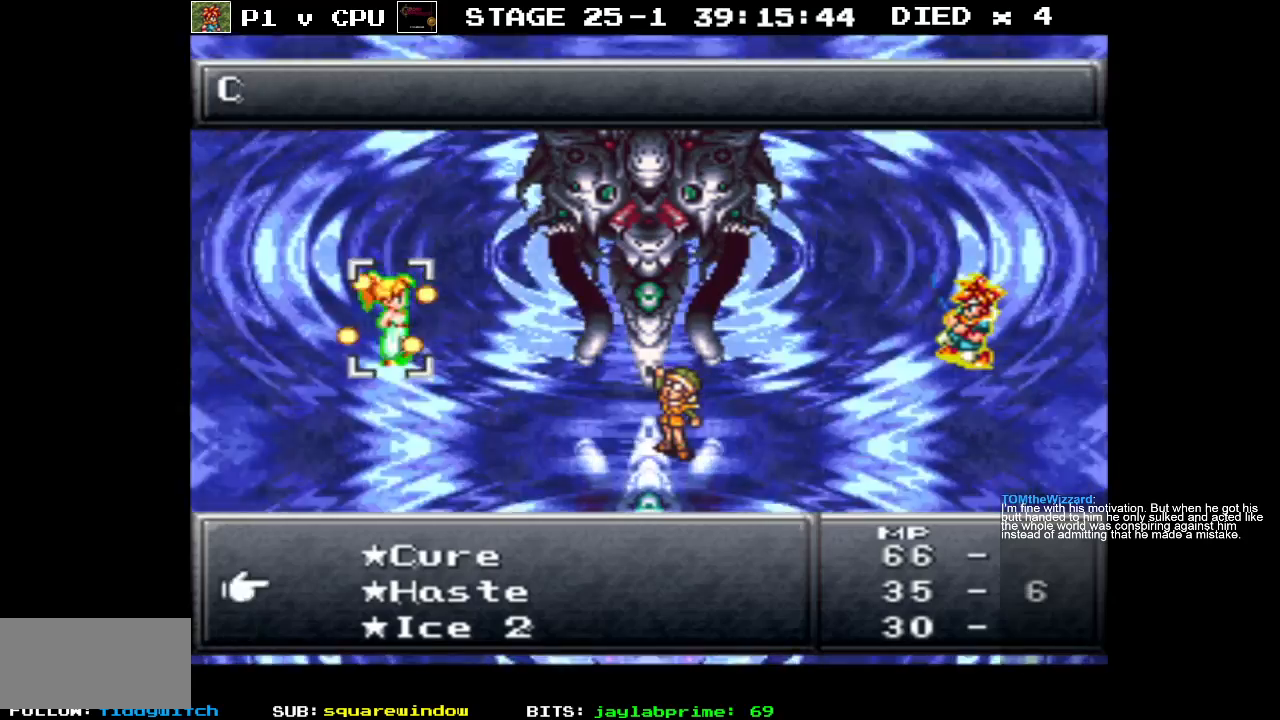
{"buttons": [], "events": [[67, "A", "down"], [167, "A", "up"]]}